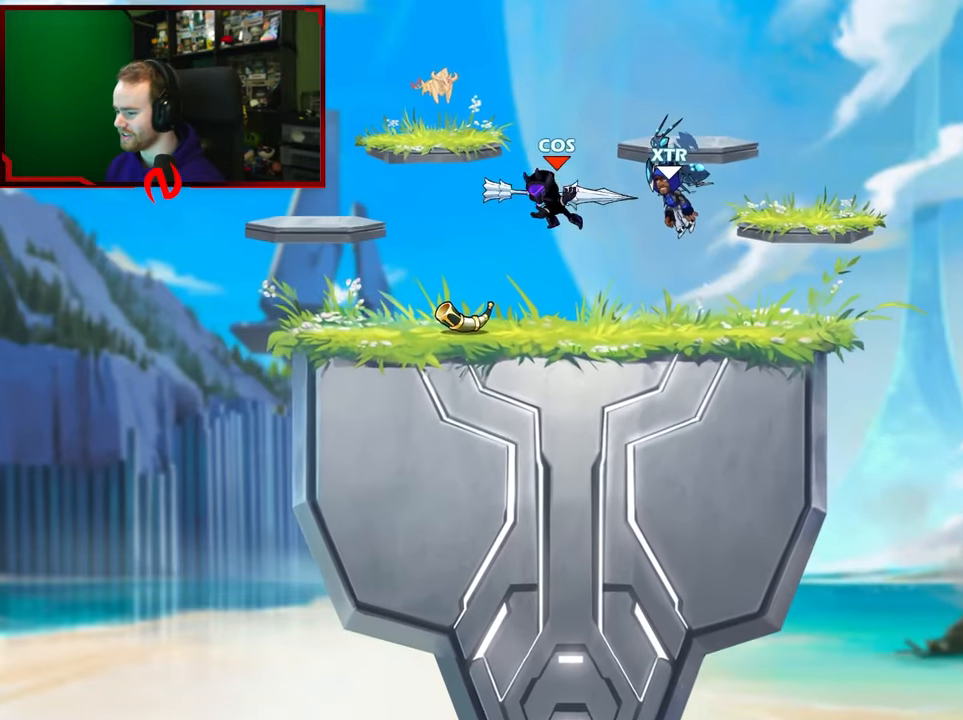
Gameplay with a controller (Xbox layout); each line is a JSON object with the inputs held at the frame after it. "events" lists button and stick changes between this image and that frame as [ms after this image, input, new state], when the widget could be followed in between.
{"buttons": [], "left_stick": "left", "right_stick": "center", "events": [[183, "left_stick", "left"]]}
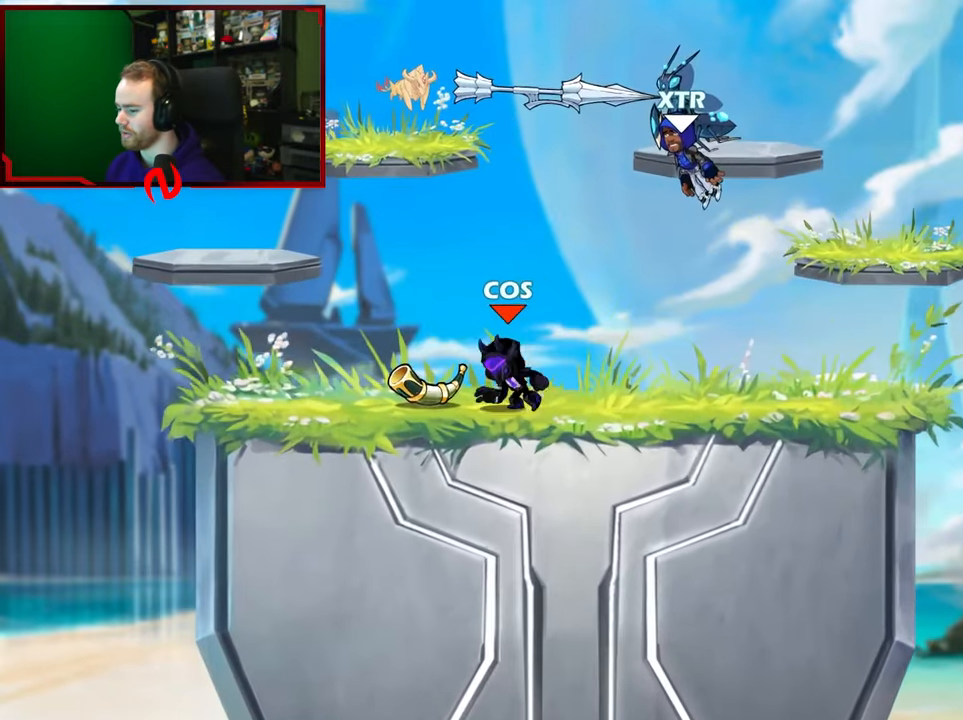
{"buttons": [], "left_stick": "center", "right_stick": "center", "events": [[17, "R1", "down"], [133, "R1", "up"], [217, "left_stick", "down-right"], [300, "X", "down"], [333, "left_stick", "center"], [500, "X", "up"]]}
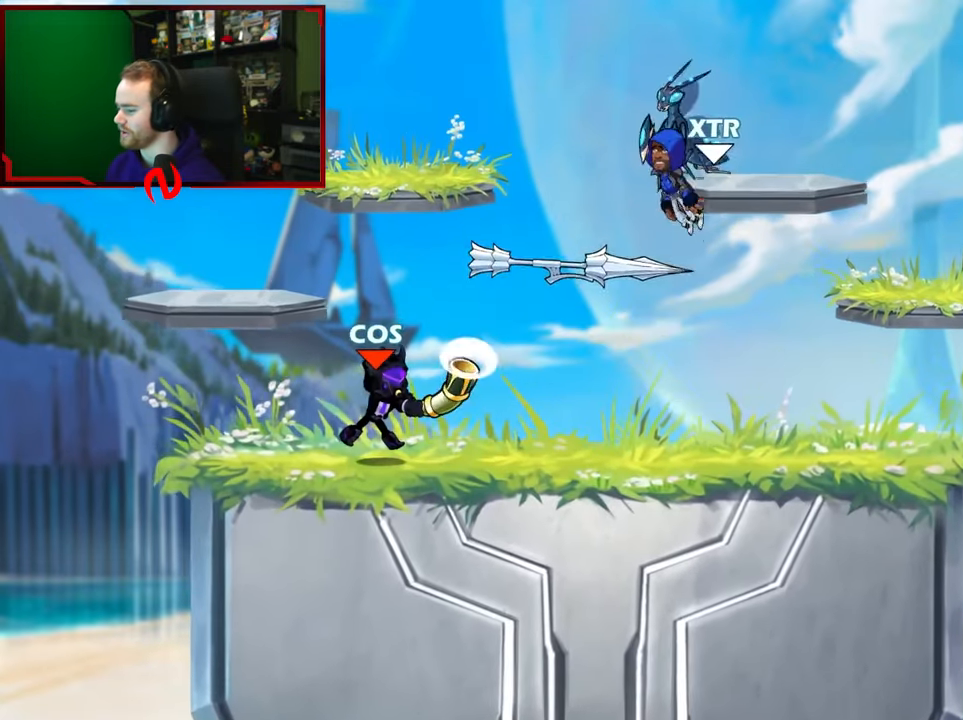
{"buttons": [], "left_stick": "right", "right_stick": "center", "events": [[250, "left_stick", "left"], [483, "left_stick", "right"]]}
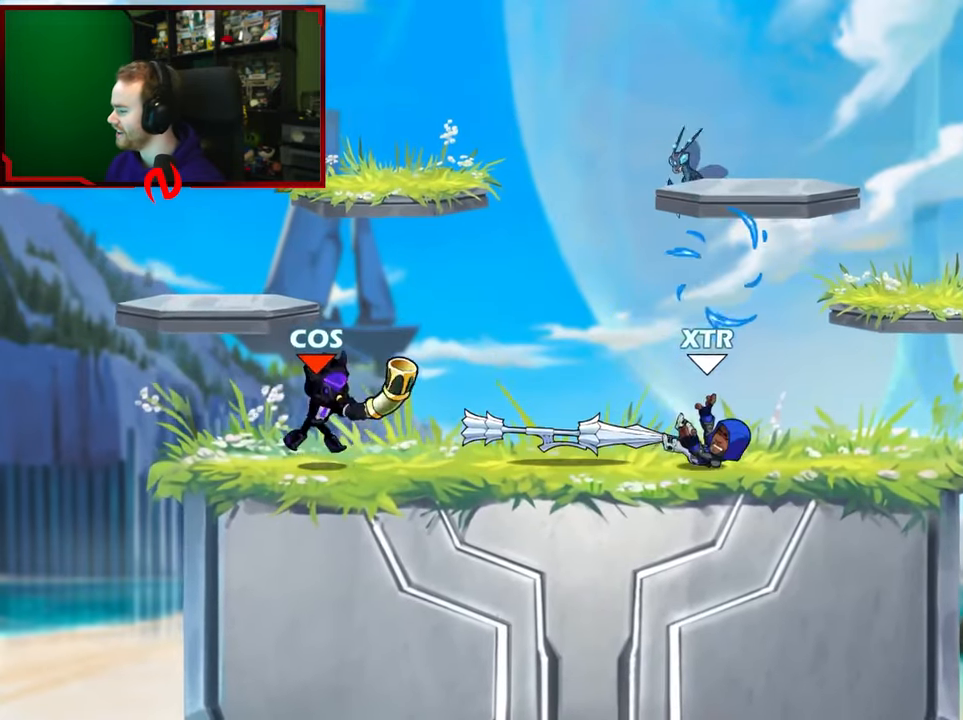
{"buttons": ["A", "R1"], "left_stick": "up-right", "right_stick": "center", "events": [[233, "L1", "down"], [267, "left_stick", "up-right"], [350, "A", "down"], [417, "R1", "down"], [433, "L1", "up"]]}
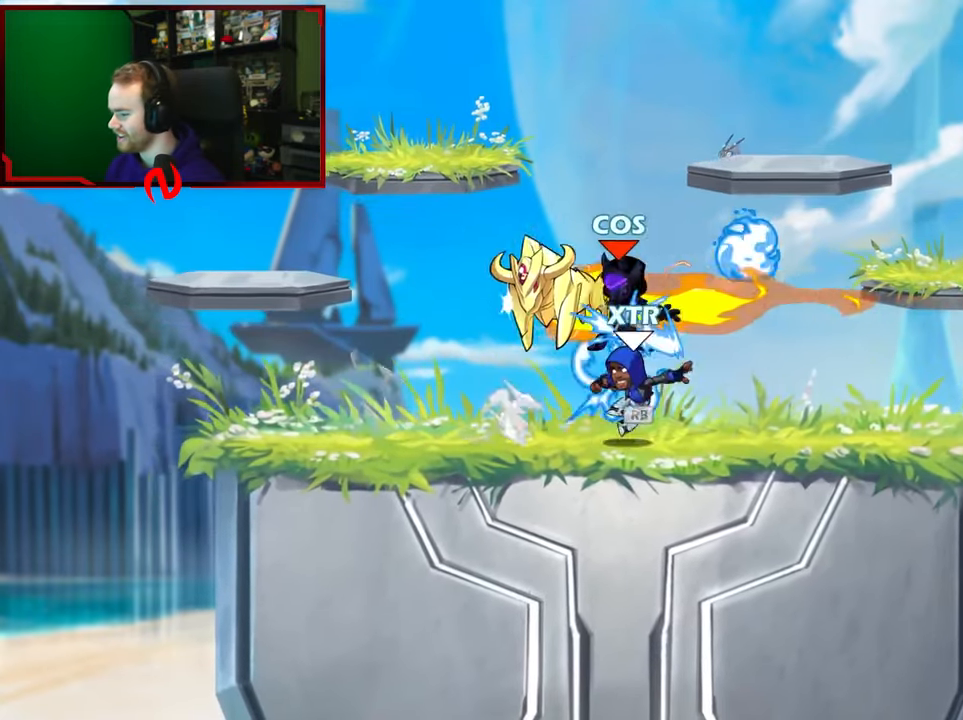
{"buttons": ["A"], "left_stick": "down", "right_stick": "center", "events": [[17, "A", "up"], [17, "R1", "up"], [33, "left_stick", "down-right"], [83, "left_stick", "down"], [250, "left_stick", "left"], [283, "L1", "down"], [367, "A", "down"], [417, "L1", "up"], [433, "left_stick", "down"]]}
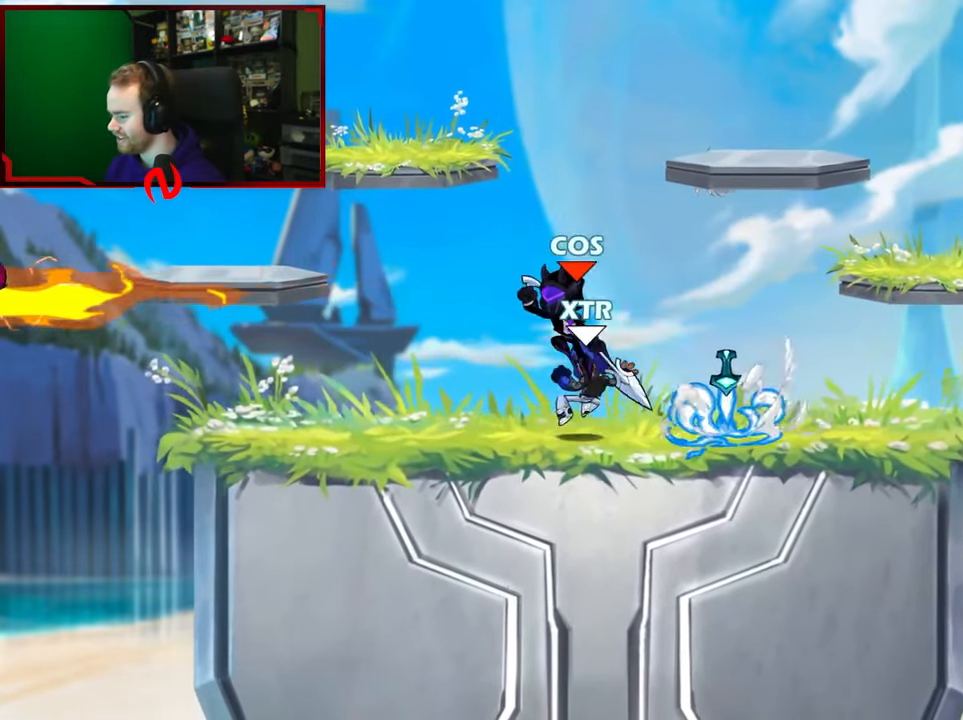
{"buttons": [], "left_stick": "up-right", "right_stick": "center", "events": [[17, "A", "up"], [100, "L1", "down"], [117, "left_stick", "up-right"], [333, "L1", "up"]]}
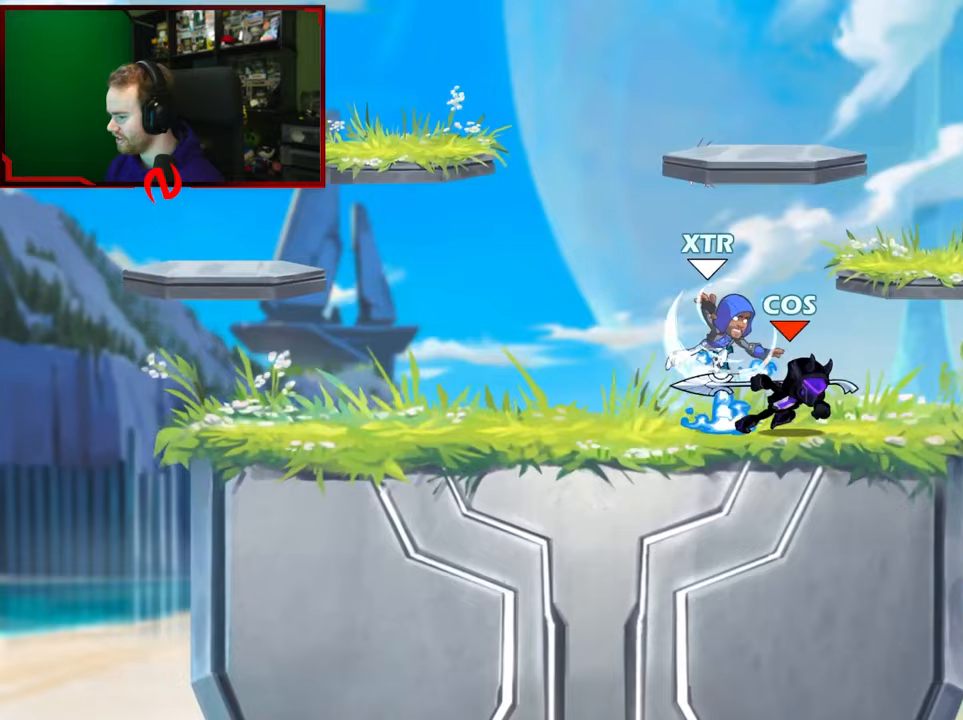
{"buttons": ["X"], "left_stick": "left", "right_stick": "center", "events": [[133, "left_stick", "left"], [167, "X", "down"]]}
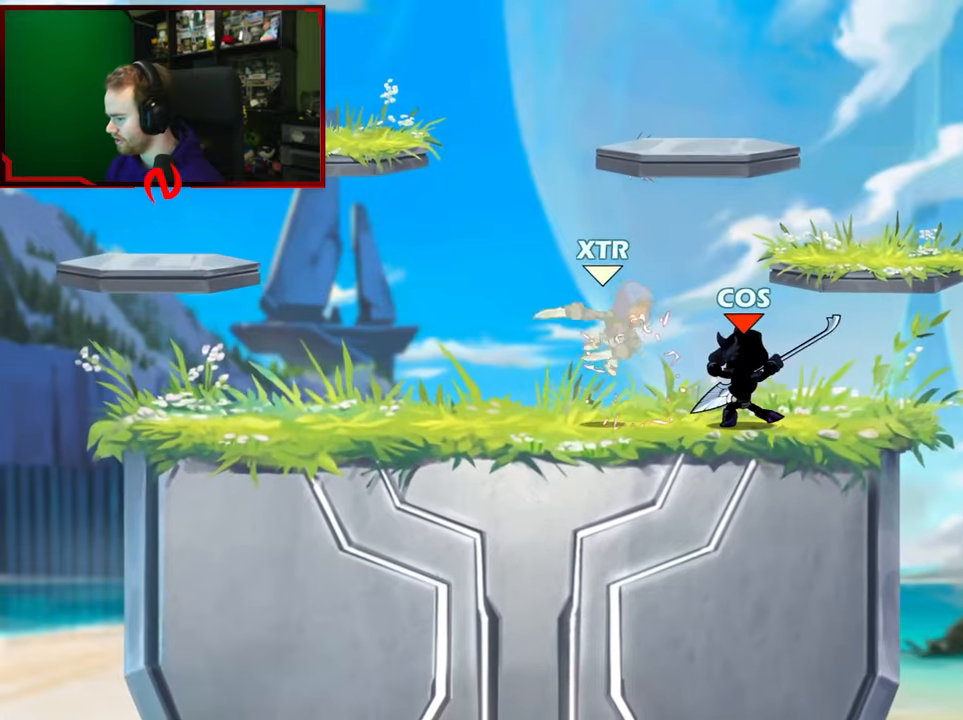
{"buttons": ["X"], "left_stick": "down", "right_stick": "center", "events": [[33, "X", "up"], [200, "left_stick", "down"], [283, "X", "down"]]}
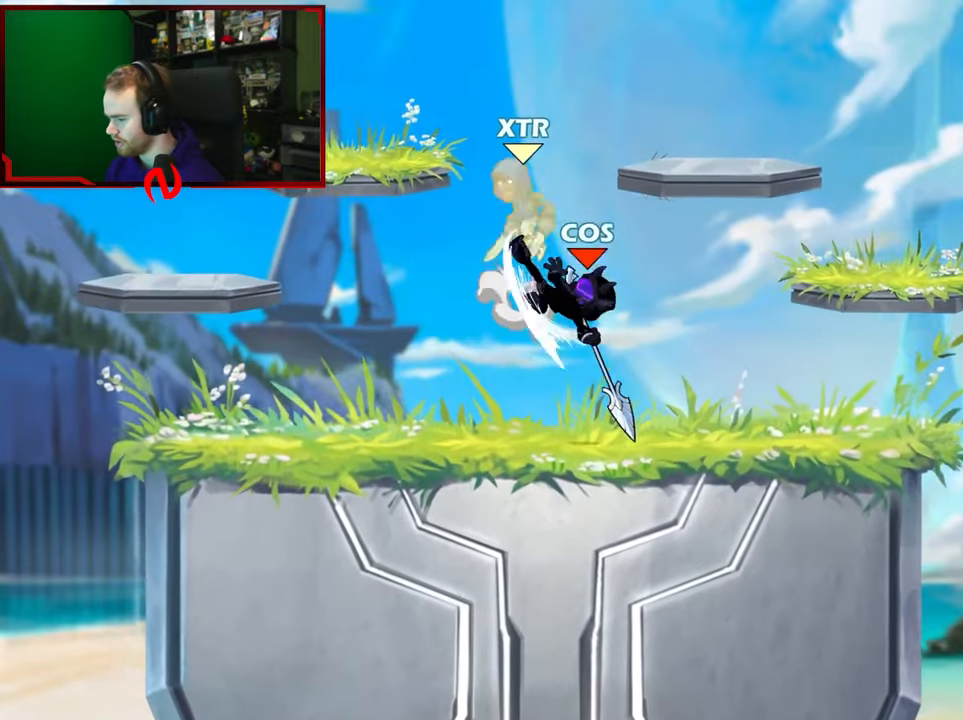
{"buttons": [], "left_stick": "center", "right_stick": "center", "events": [[217, "left_stick", "down-left"], [267, "X", "up"], [350, "left_stick", "center"]]}
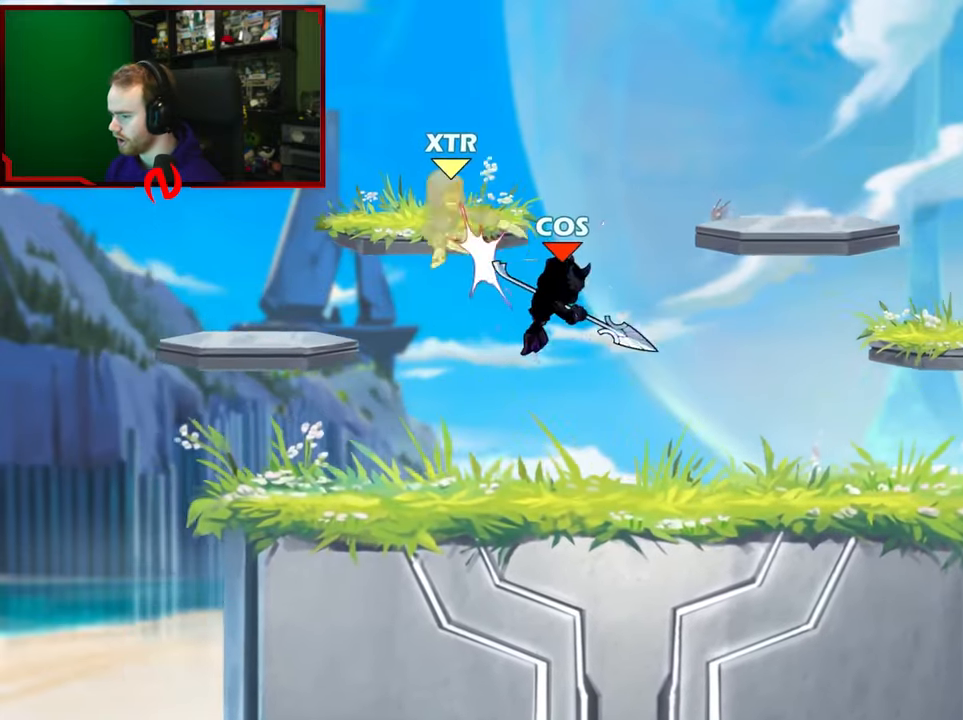
{"buttons": [], "left_stick": "up", "right_stick": "center", "events": [[17, "left_stick", "left"], [67, "A", "down"], [67, "X", "down"], [150, "left_stick", "right"], [200, "A", "up"], [200, "X", "up"], [217, "left_stick", "up-right"], [400, "left_stick", "up"]]}
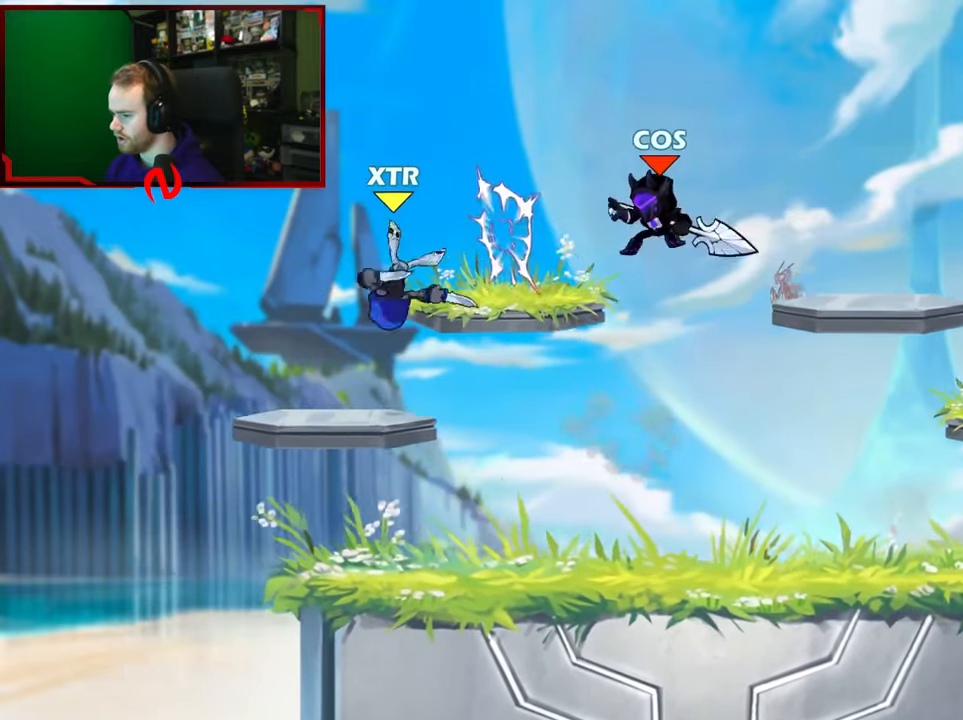
{"buttons": [], "left_stick": "left", "right_stick": "center", "events": [[100, "left_stick", "down-right"], [367, "left_stick", "down-left"], [433, "left_stick", "left"]]}
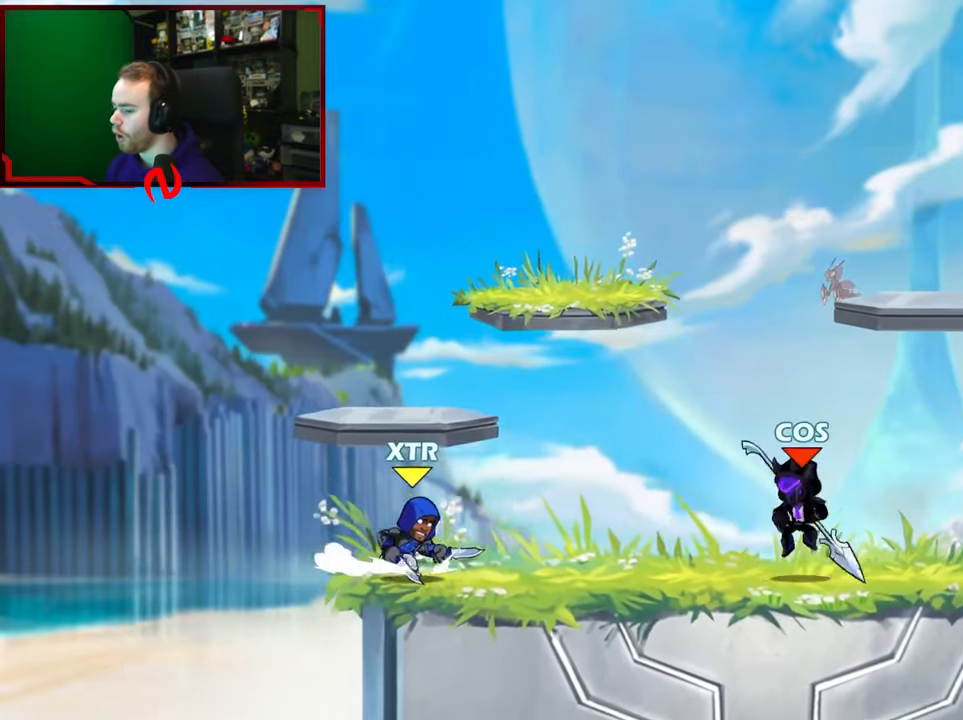
{"buttons": [], "left_stick": "left", "right_stick": "center", "events": [[133, "L1", "down"], [133, "left_stick", "up-right"], [333, "L1", "up"], [500, "left_stick", "left"]]}
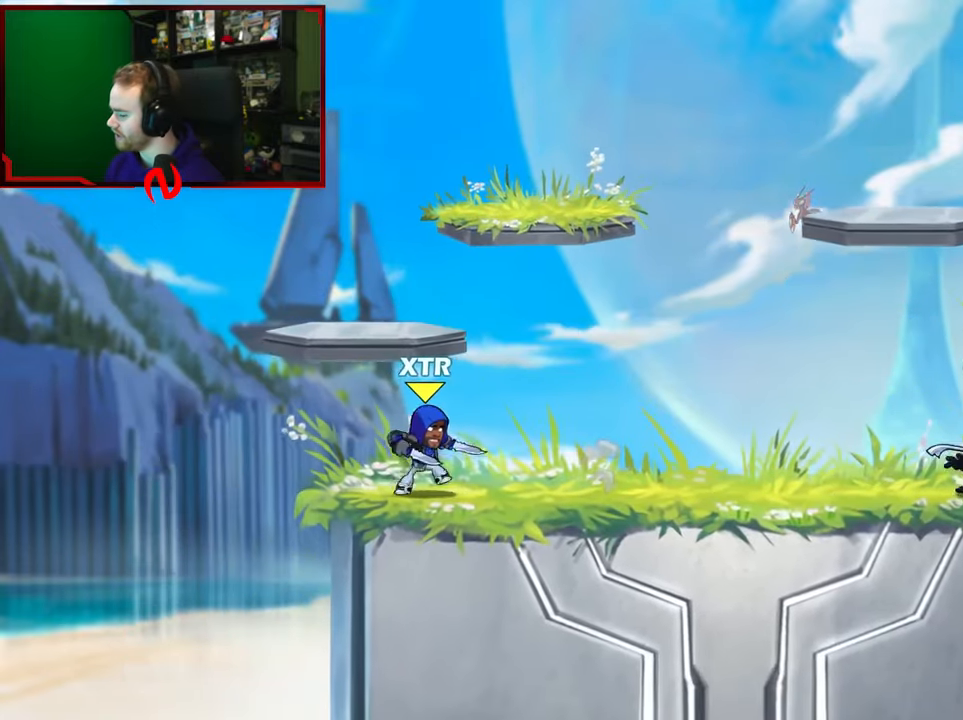
{"buttons": [], "left_stick": "right", "right_stick": "center", "events": [[33, "L1", "down"], [167, "L1", "up"], [233, "left_stick", "right"], [250, "L1", "down"], [433, "L1", "up"]]}
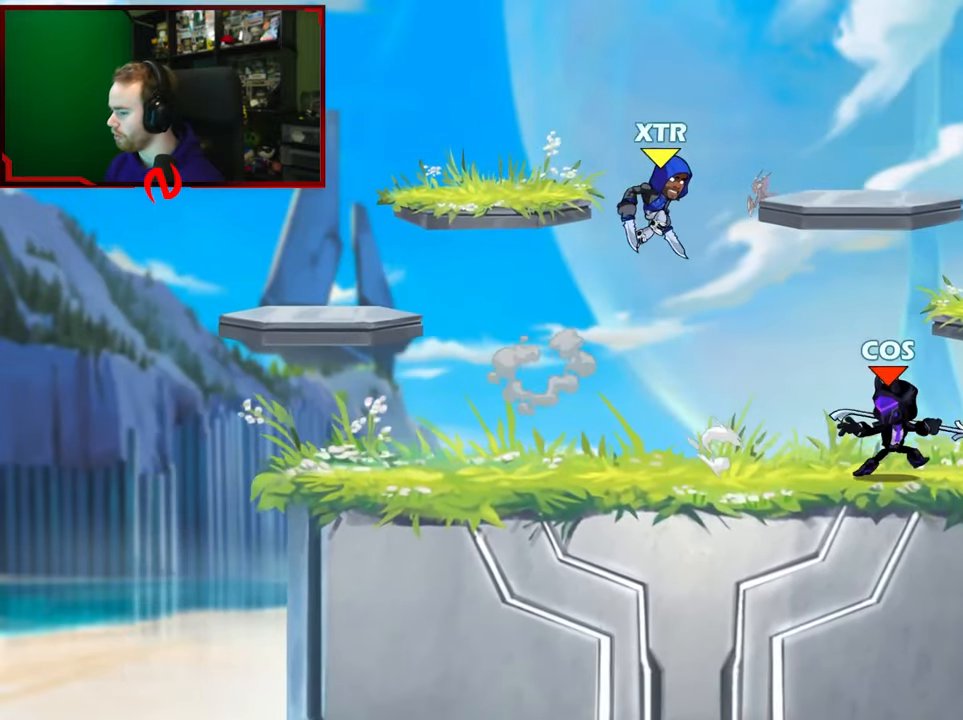
{"buttons": [], "left_stick": "down", "right_stick": "center", "events": [[117, "left_stick", "left"], [200, "A", "down"], [267, "left_stick", "right"], [350, "A", "up"], [483, "left_stick", "down"]]}
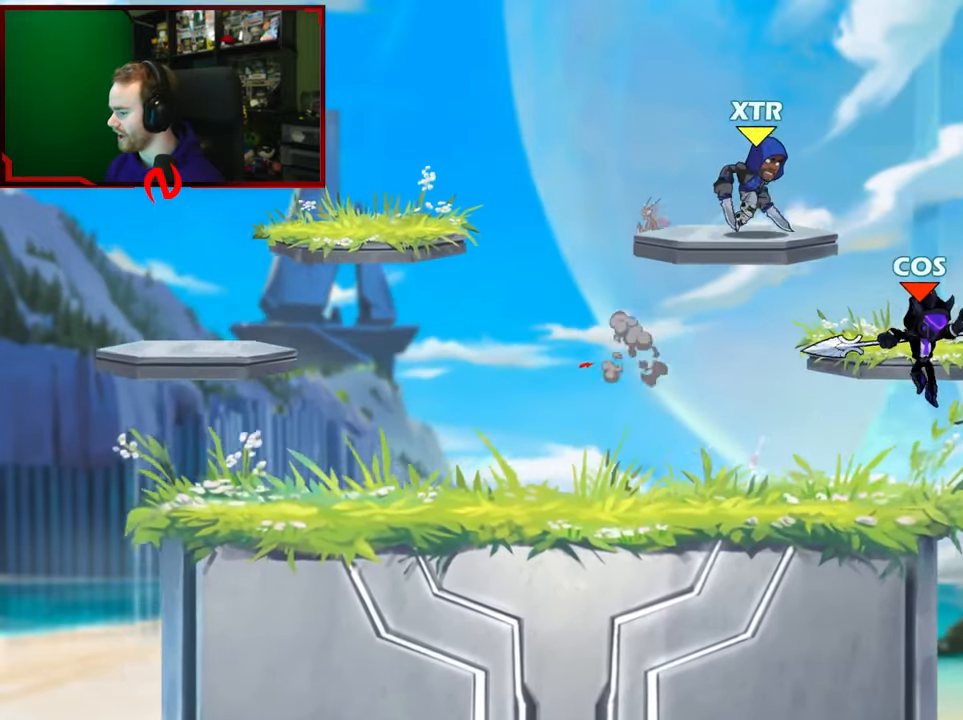
{"buttons": [], "left_stick": "down", "right_stick": "center", "events": [[83, "left_stick", "left"], [133, "A", "down"], [150, "left_stick", "up-right"], [283, "A", "up"], [333, "left_stick", "up-left"], [500, "left_stick", "down"]]}
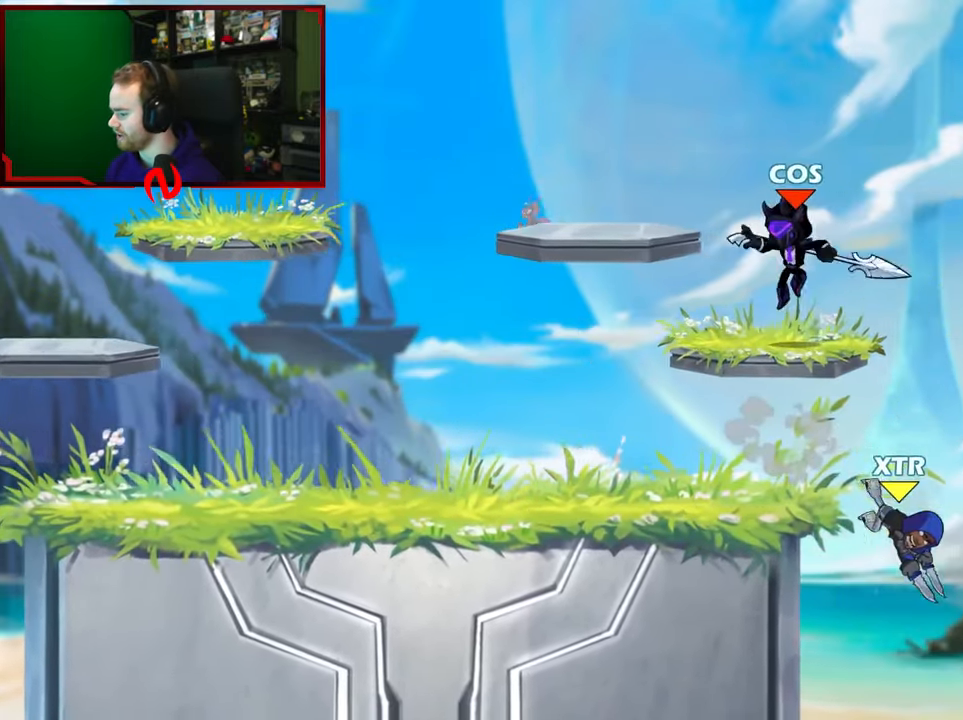
{"buttons": ["L1"], "left_stick": "left", "right_stick": "center", "events": [[33, "left_stick", "down-right"], [200, "left_stick", "down-left"], [267, "left_stick", "left"], [350, "L1", "down"]]}
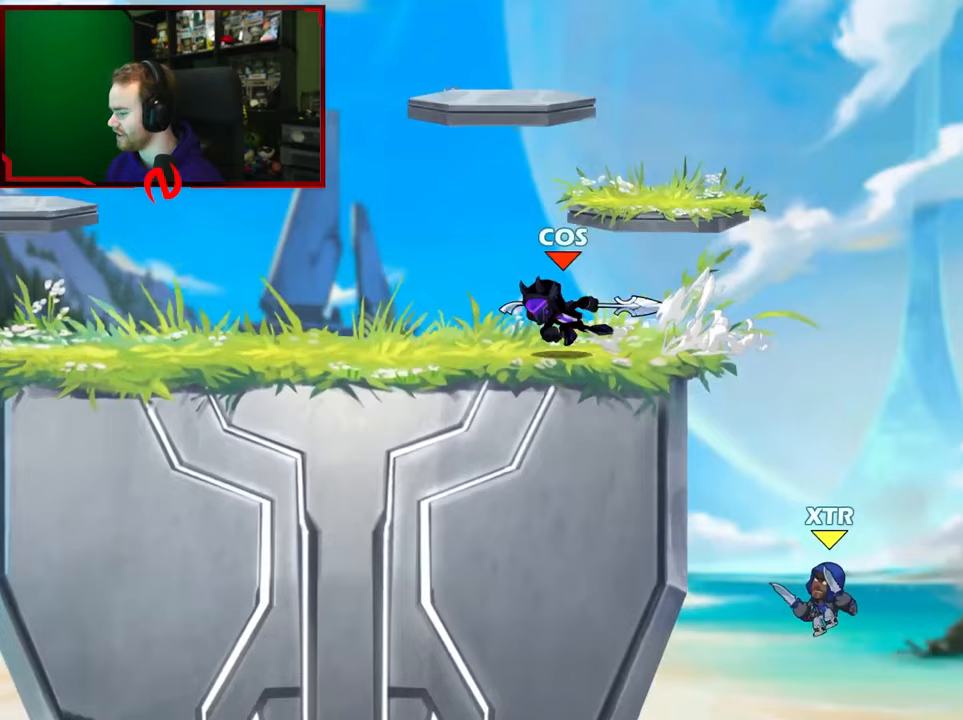
{"buttons": [], "left_stick": "right", "right_stick": "center", "events": [[50, "L1", "up"], [167, "left_stick", "right"], [300, "left_stick", "left"], [467, "left_stick", "right"]]}
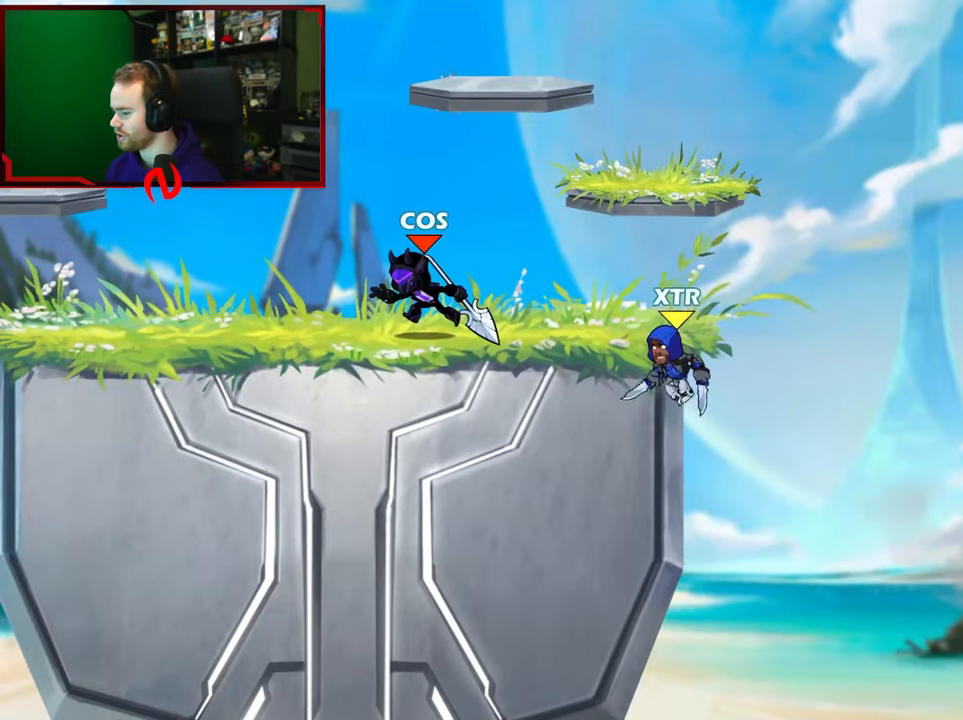
{"buttons": ["L1"], "left_stick": "right", "right_stick": "center", "events": [[50, "L1", "down"], [150, "L1", "up"], [167, "left_stick", "left"], [183, "L1", "down"], [350, "L1", "up"], [383, "left_stick", "right"], [417, "L1", "down"]]}
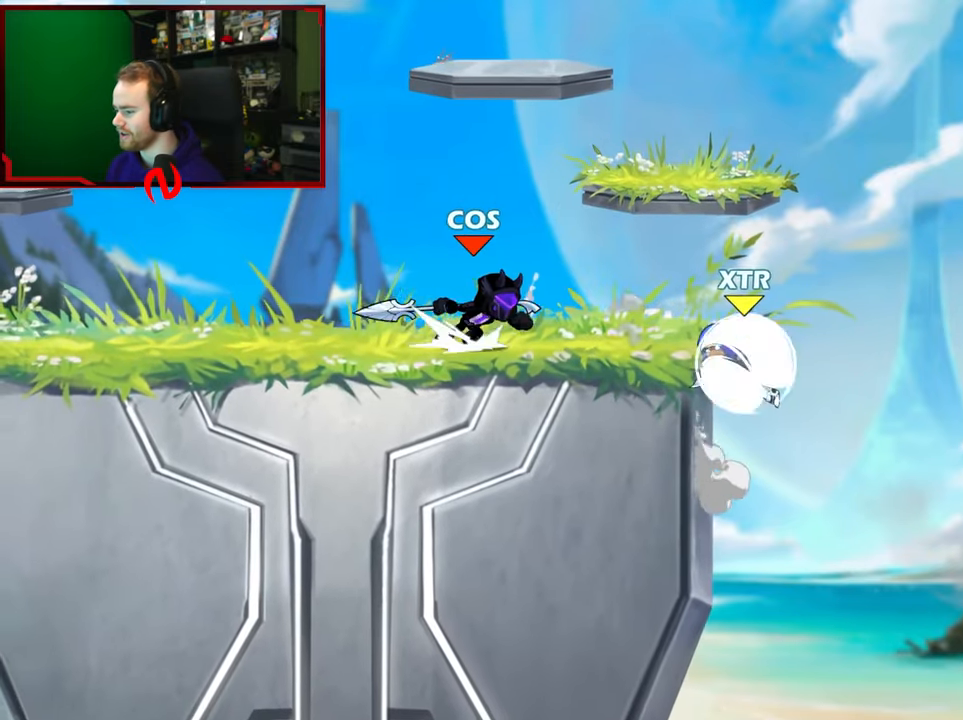
{"buttons": [], "left_stick": "left", "right_stick": "center", "events": [[50, "L1", "up"], [100, "left_stick", "left"], [117, "L1", "down"], [283, "L1", "up"]]}
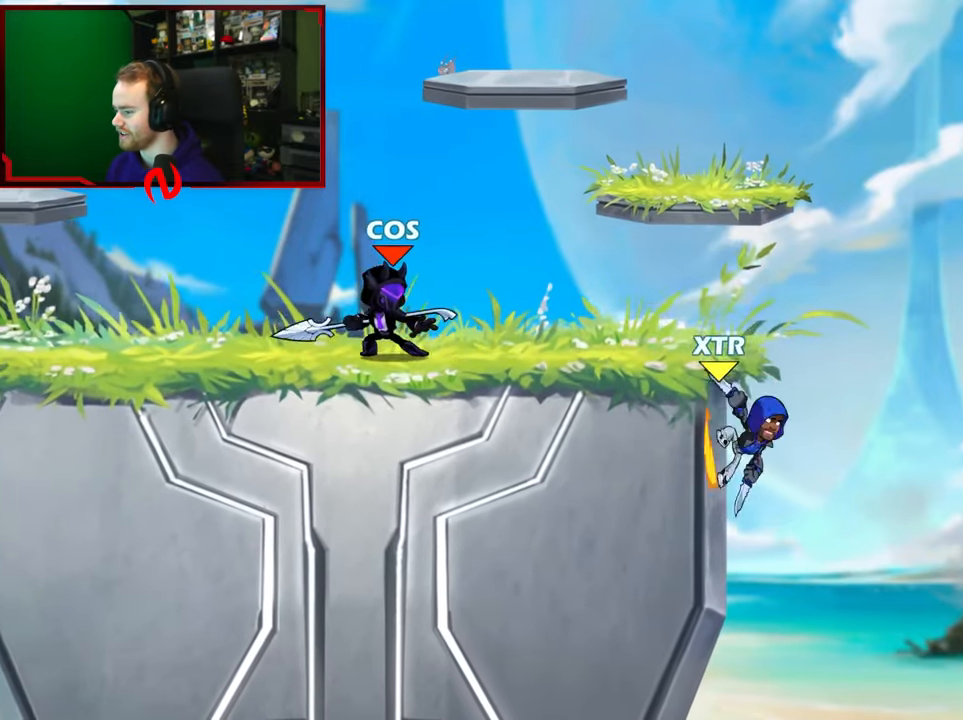
{"buttons": [], "left_stick": "center", "right_stick": "center", "events": [[67, "left_stick", "right"], [117, "L1", "down"], [233, "L1", "up"], [300, "left_stick", "left"], [333, "L1", "down"], [467, "L1", "up"], [483, "left_stick", "center"]]}
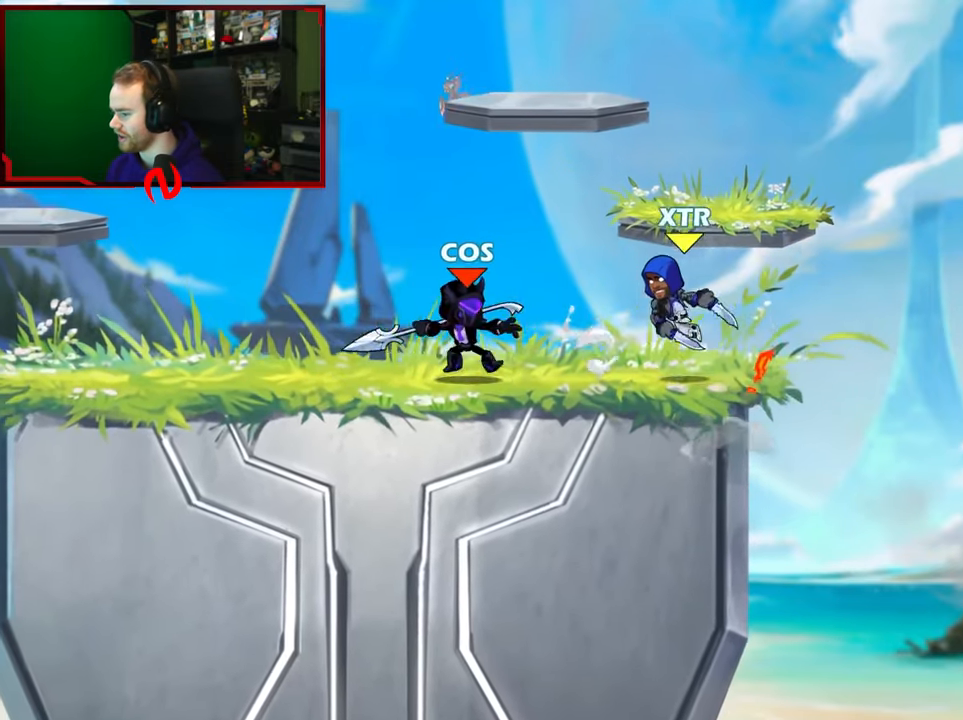
{"buttons": [], "left_stick": "up-left", "right_stick": "center", "events": [[17, "left_stick", "right"], [83, "left_stick", "up-right"], [133, "L1", "down"], [233, "A", "down"], [250, "L1", "up"], [250, "left_stick", "up-left"], [283, "X", "down"], [350, "A", "up"], [400, "X", "up"]]}
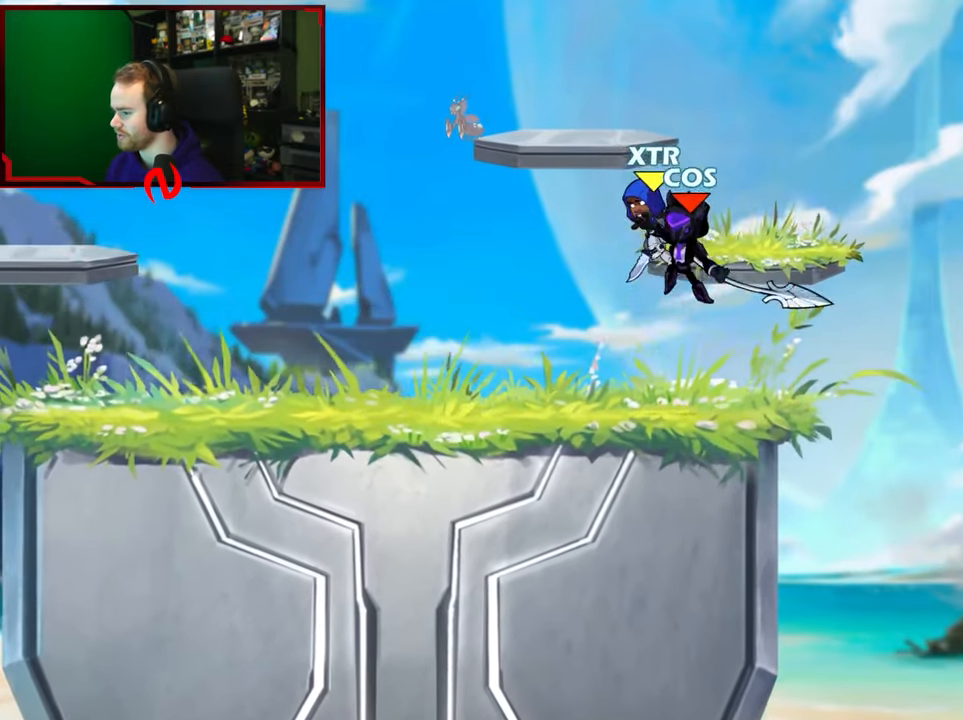
{"buttons": ["A"], "left_stick": "up-left", "right_stick": "center", "events": [[483, "A", "down"]]}
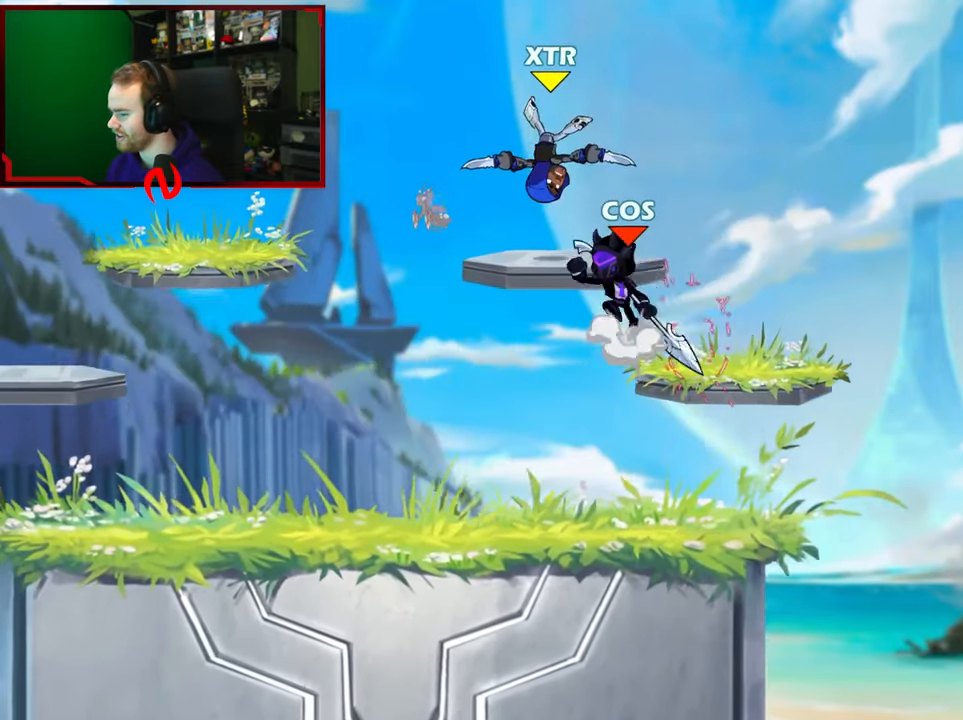
{"buttons": [], "left_stick": "right", "right_stick": "center", "events": [[17, "B", "down"], [33, "A", "up"], [83, "B", "up"], [117, "left_stick", "right"]]}
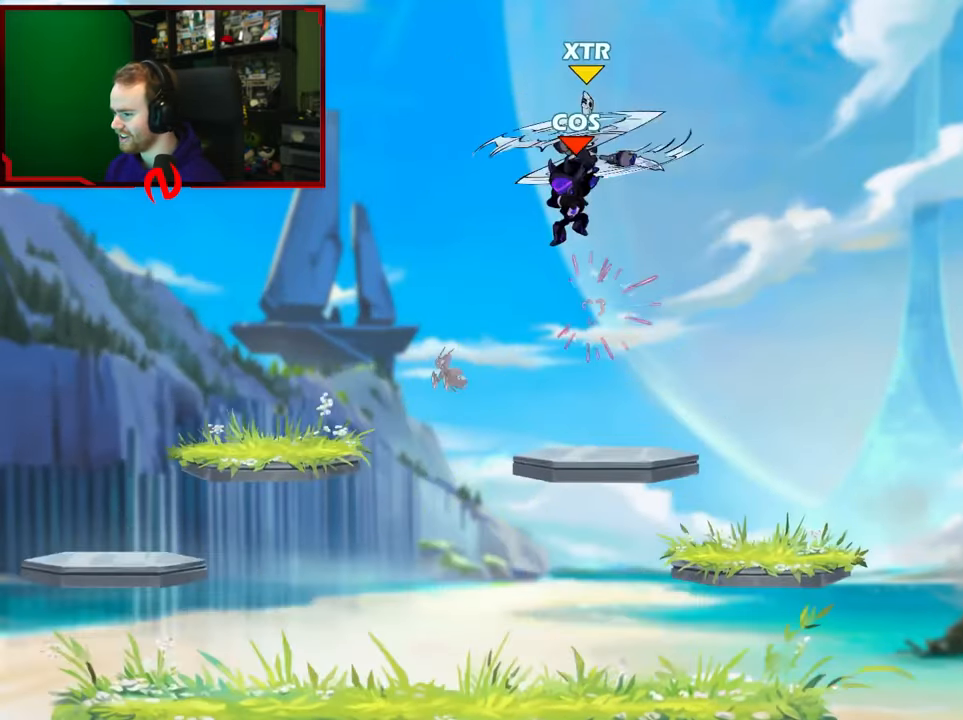
{"buttons": [], "left_stick": "up-left", "right_stick": "center", "events": [[50, "left_stick", "left"], [200, "left_stick", "up-right"], [283, "X", "down"], [317, "left_stick", "up"], [467, "left_stick", "up-left"], [483, "X", "up"]]}
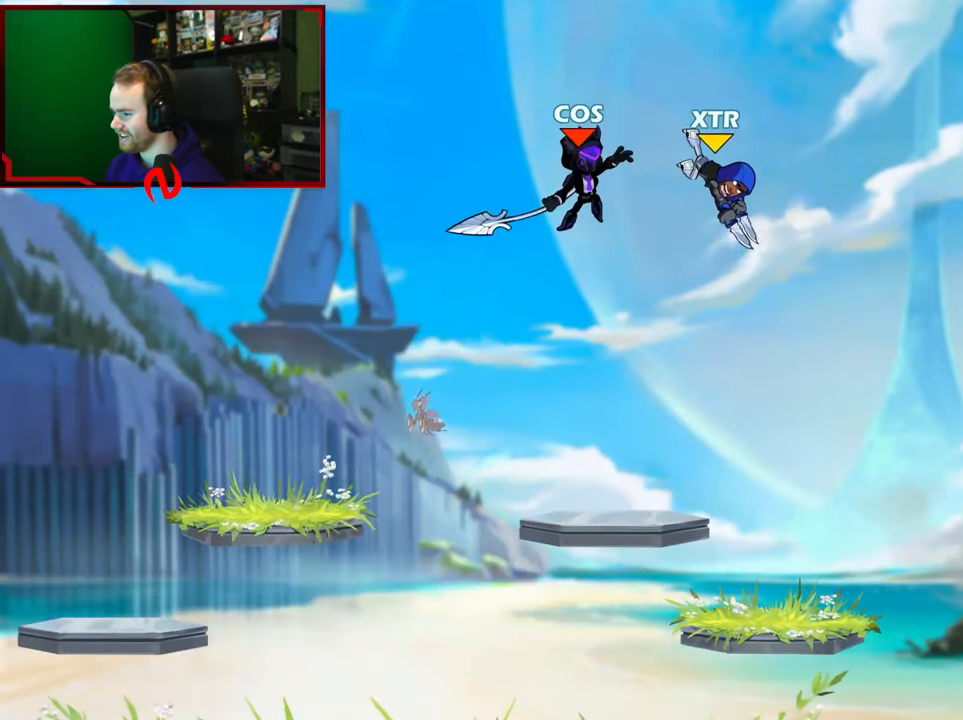
{"buttons": [], "left_stick": "down", "right_stick": "center", "events": [[367, "left_stick", "left"], [500, "left_stick", "down"]]}
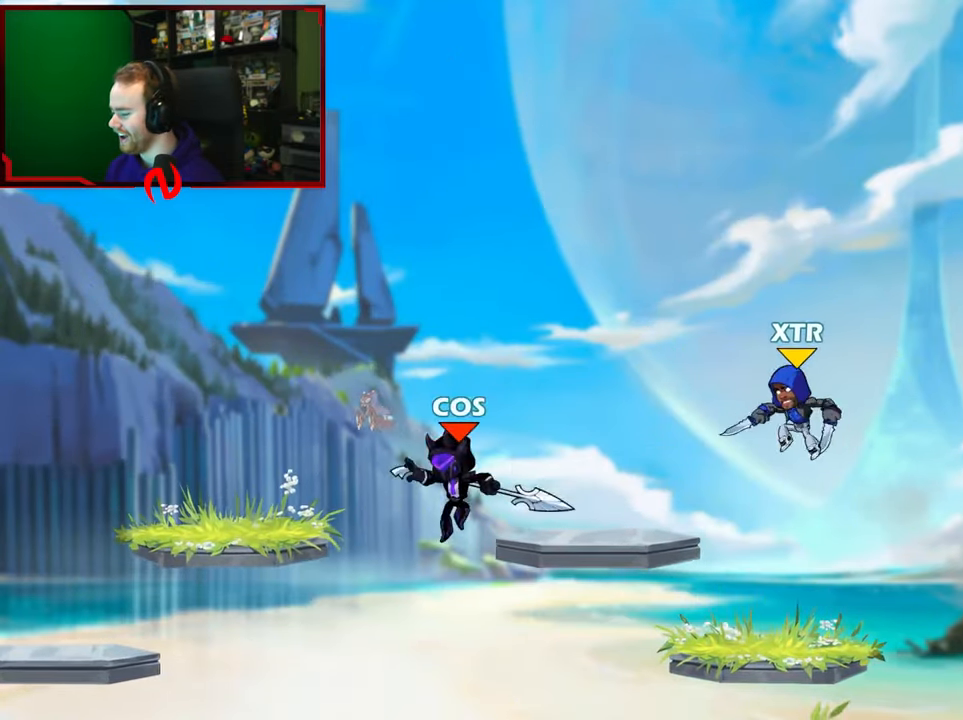
{"buttons": [], "left_stick": "left", "right_stick": "center", "events": [[117, "left_stick", "down-right"], [283, "left_stick", "left"], [300, "L1", "down"], [450, "L1", "up"]]}
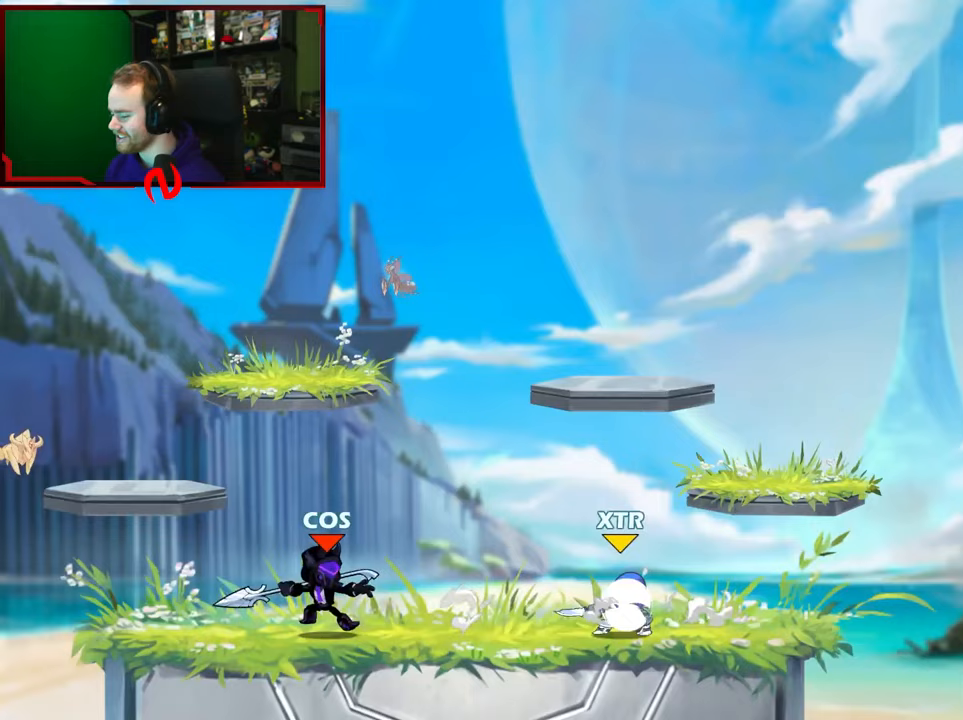
{"buttons": [], "left_stick": "center", "right_stick": "center", "events": [[50, "left_stick", "right"], [183, "left_stick", "center"], [250, "left_stick", "left"], [333, "left_stick", "right"], [417, "L1", "down"], [500, "L1", "up"], [500, "left_stick", "center"]]}
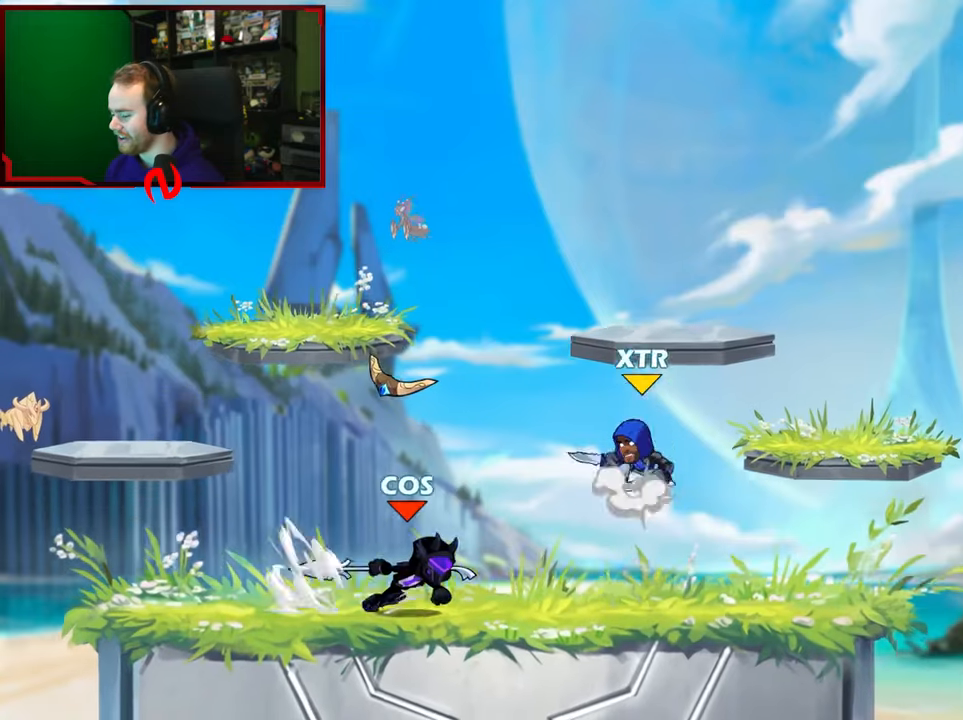
{"buttons": [], "left_stick": "right", "right_stick": "center", "events": [[17, "left_stick", "left"], [50, "L1", "down"], [217, "L1", "up"], [467, "left_stick", "right"]]}
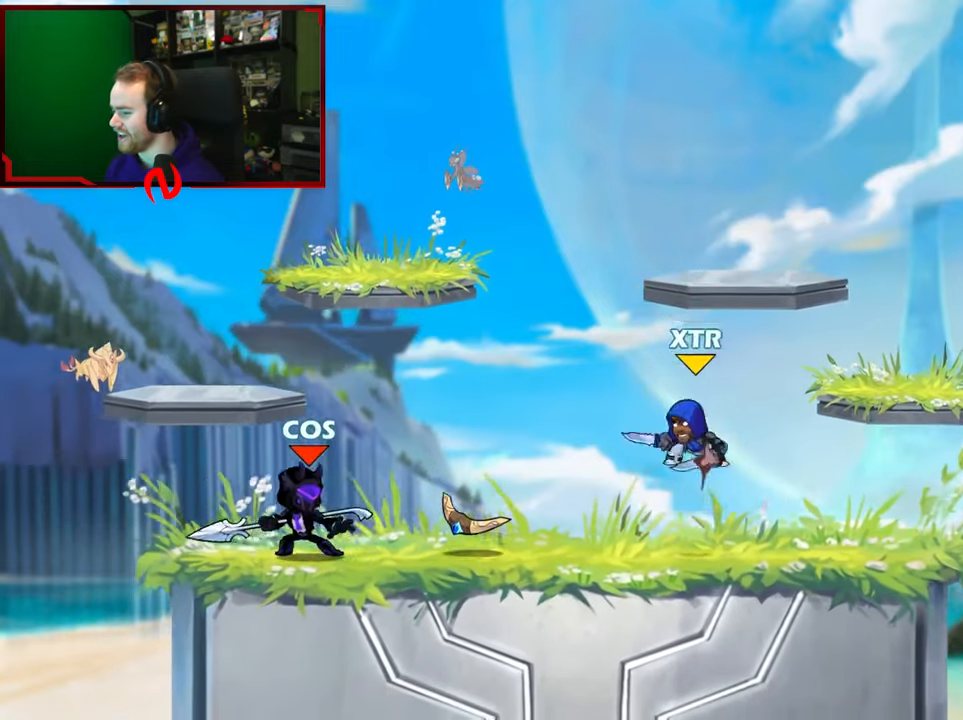
{"buttons": ["L1"], "left_stick": "left", "right_stick": "center", "events": [[50, "L1", "down"], [133, "A", "down"], [217, "L1", "up"], [300, "A", "up"], [383, "left_stick", "center"], [467, "left_stick", "left"], [483, "L1", "down"]]}